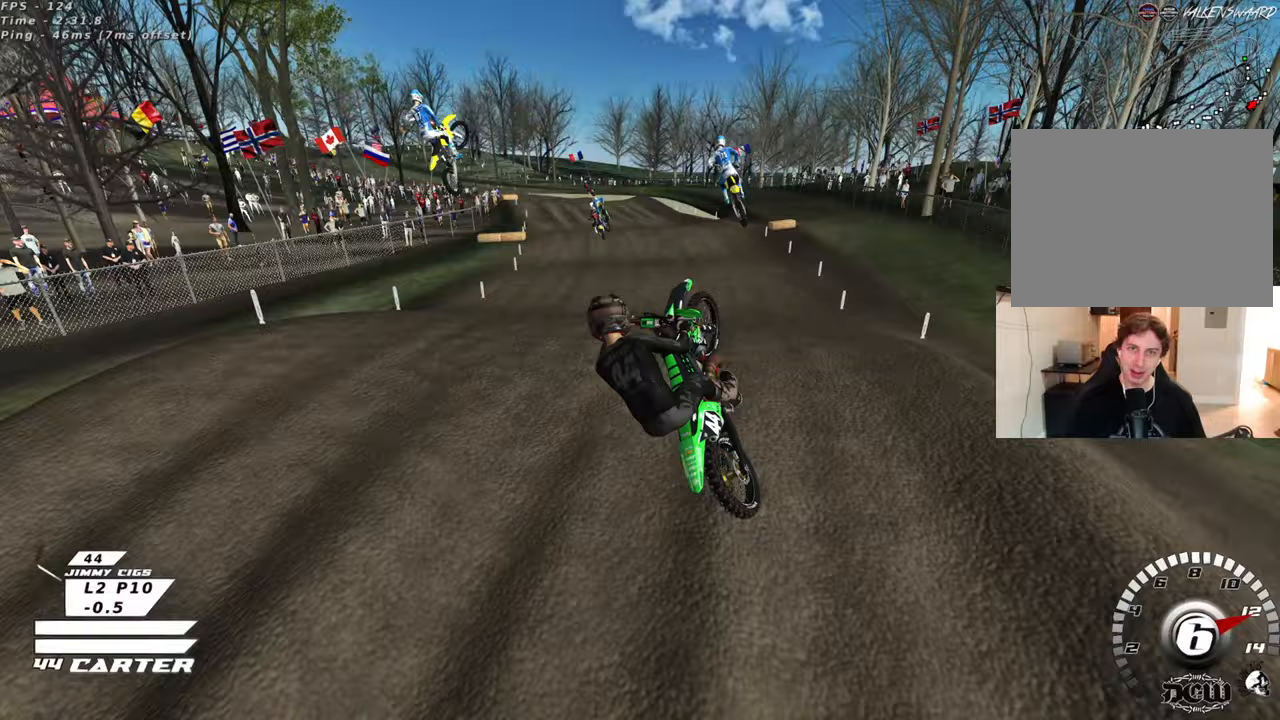
Gameplay with a controller (Xbox layout); each line is a JSON object with the inputs held at the frame after it. "events" lists button and stick changes between this image and that frame as [ms after this image, input, new state], when the widget could be followed in between. Not read: R2.
{"buttons": ["L1", "R3"], "left_stick": "right", "right_stick": "down-left", "events": [[183, "left_stick", "down-right"], [267, "left_stick", "right"], [300, "L1", "down"], [317, "R3", "down"], [317, "right_stick", "down-left"]]}
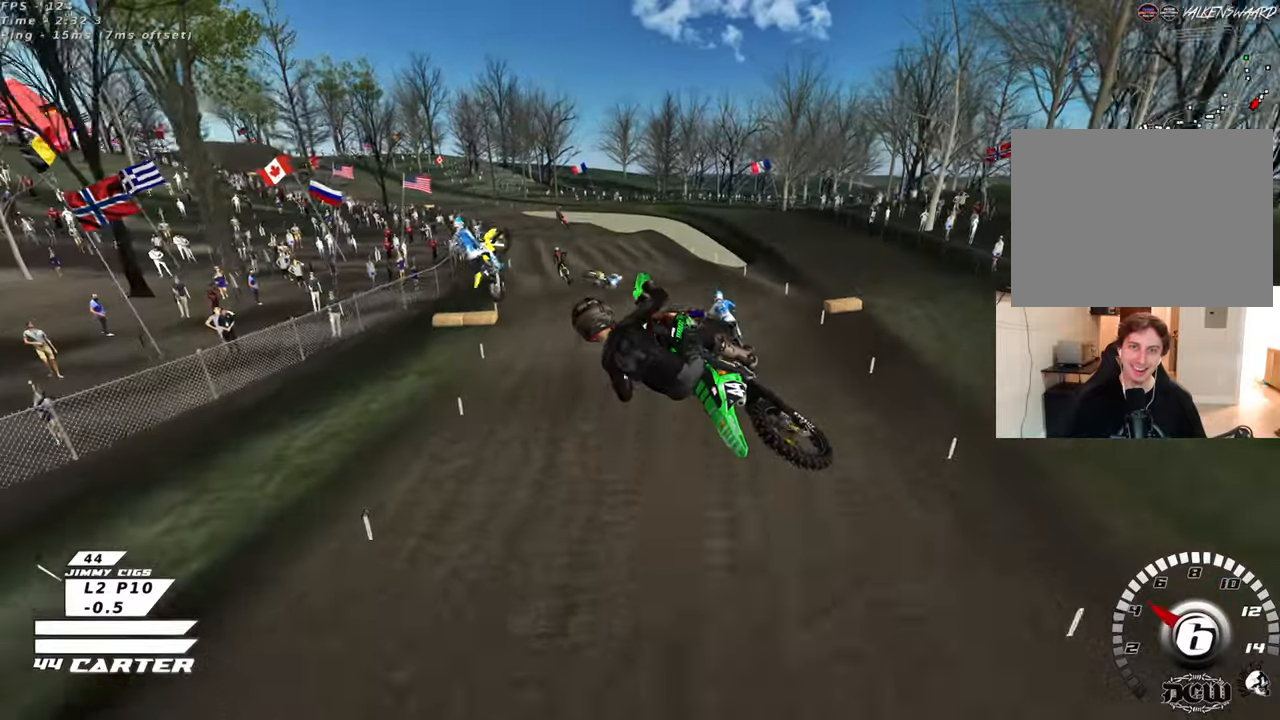
{"buttons": ["L1"], "left_stick": "down-right", "right_stick": "down-left", "events": [[100, "L1", "up"], [400, "left_stick", "down-right"], [433, "L1", "down"], [483, "R3", "up"]]}
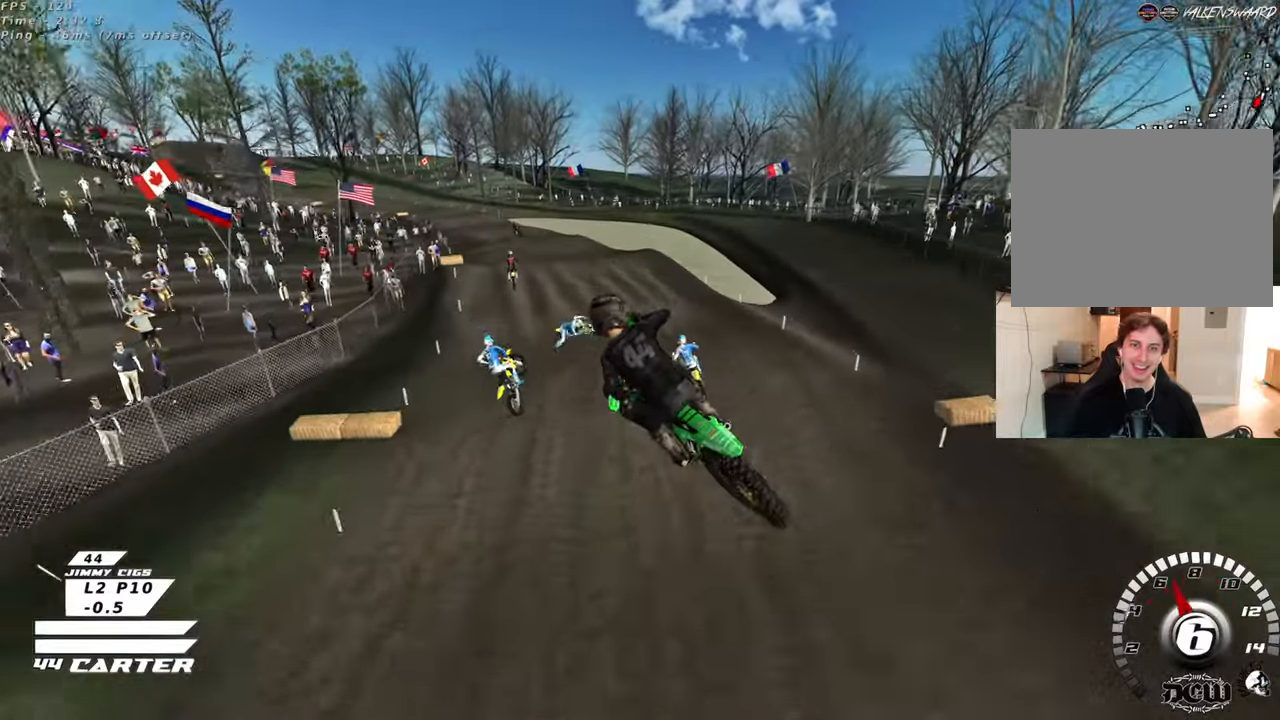
{"buttons": ["X"], "left_stick": "up", "right_stick": "down", "events": [[33, "right_stick", "down"], [67, "L1", "up"], [117, "left_stick", "left"], [167, "X", "down"], [233, "left_stick", "up-left"], [267, "X", "up"], [317, "X", "down"], [333, "left_stick", "up"], [417, "X", "up"], [500, "X", "down"]]}
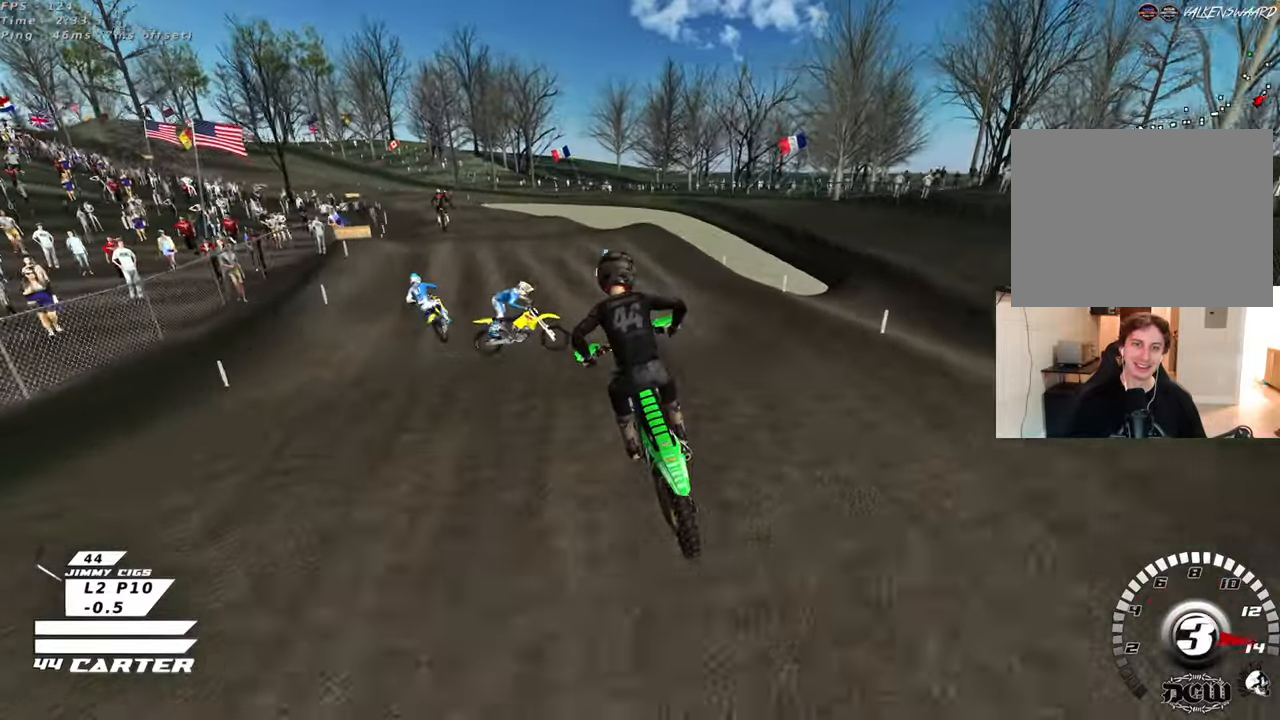
{"buttons": [], "left_stick": "center", "right_stick": "down", "events": [[50, "left_stick", "up-left"], [83, "X", "up"], [200, "left_stick", "down-left"], [300, "A", "down"], [417, "left_stick", "center"], [433, "A", "up"]]}
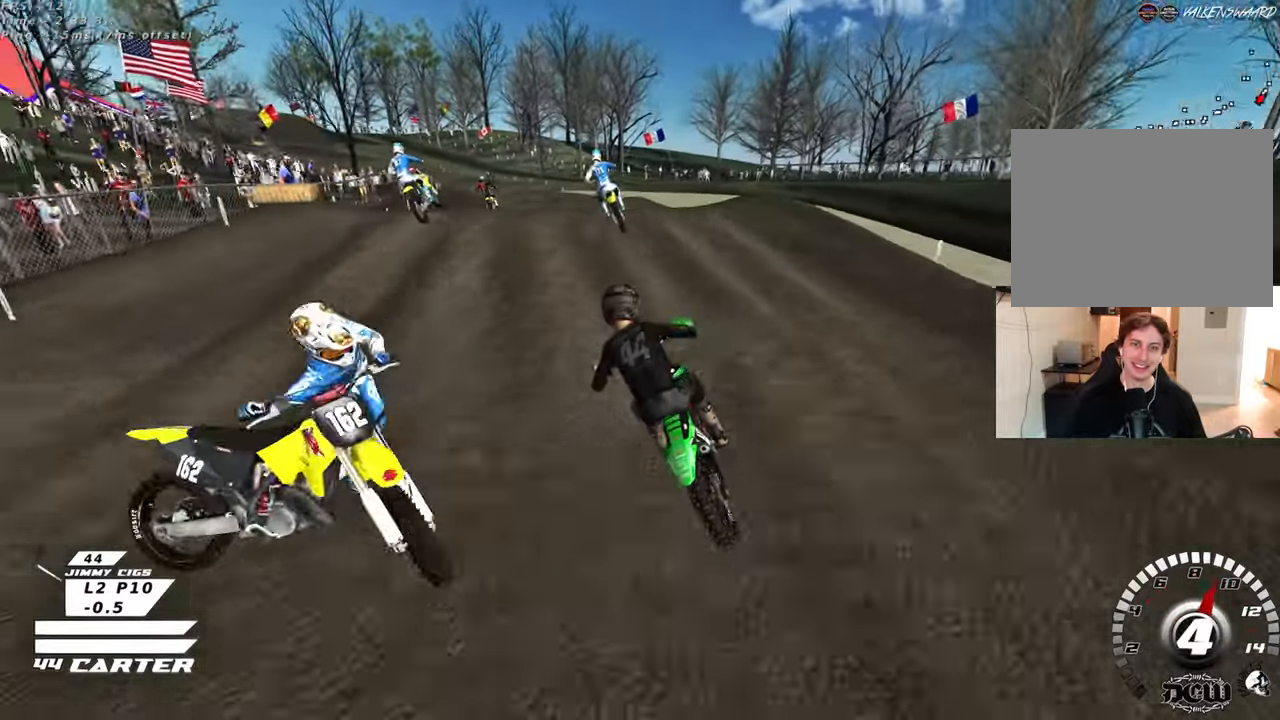
{"buttons": [], "left_stick": "down", "right_stick": "down", "events": [[33, "left_stick", "right"], [67, "A", "down"], [183, "left_stick", "down"], [200, "A", "up"]]}
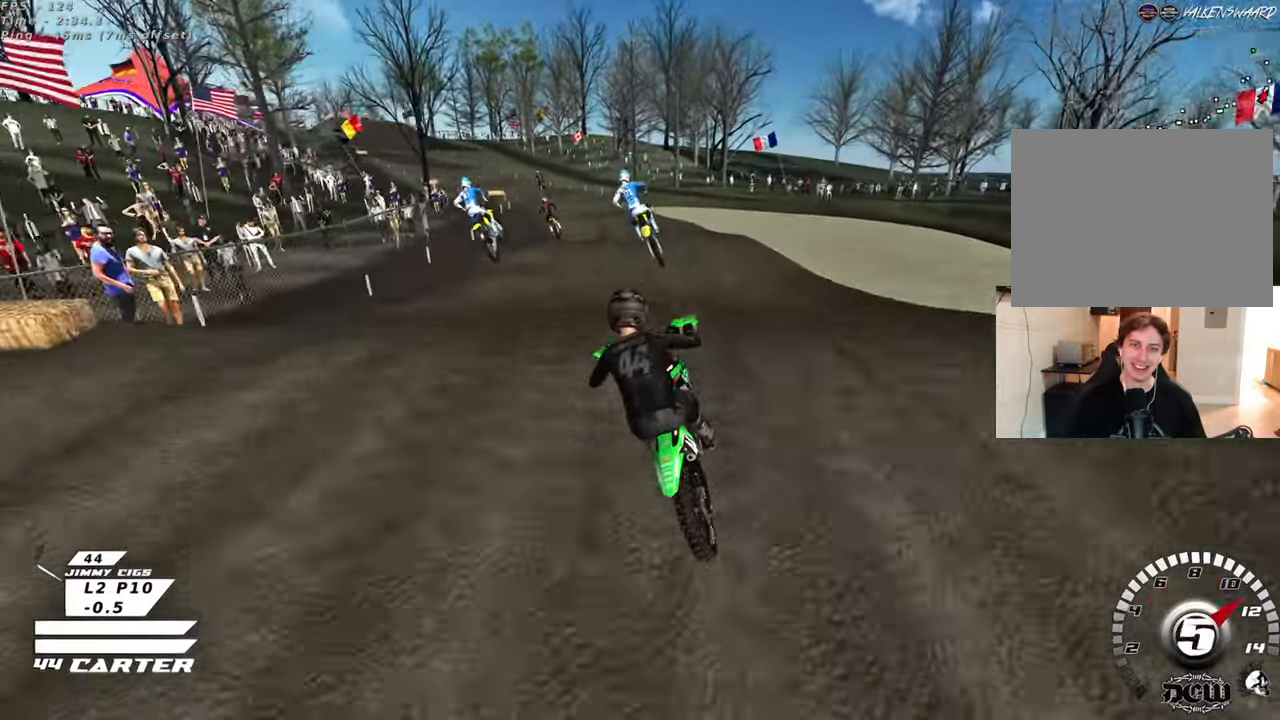
{"buttons": ["X"], "left_stick": "up", "right_stick": "down", "events": [[33, "left_stick", "down-left"], [133, "left_stick", "up-left"], [217, "left_stick", "up-right"], [400, "left_stick", "up"], [417, "X", "down"]]}
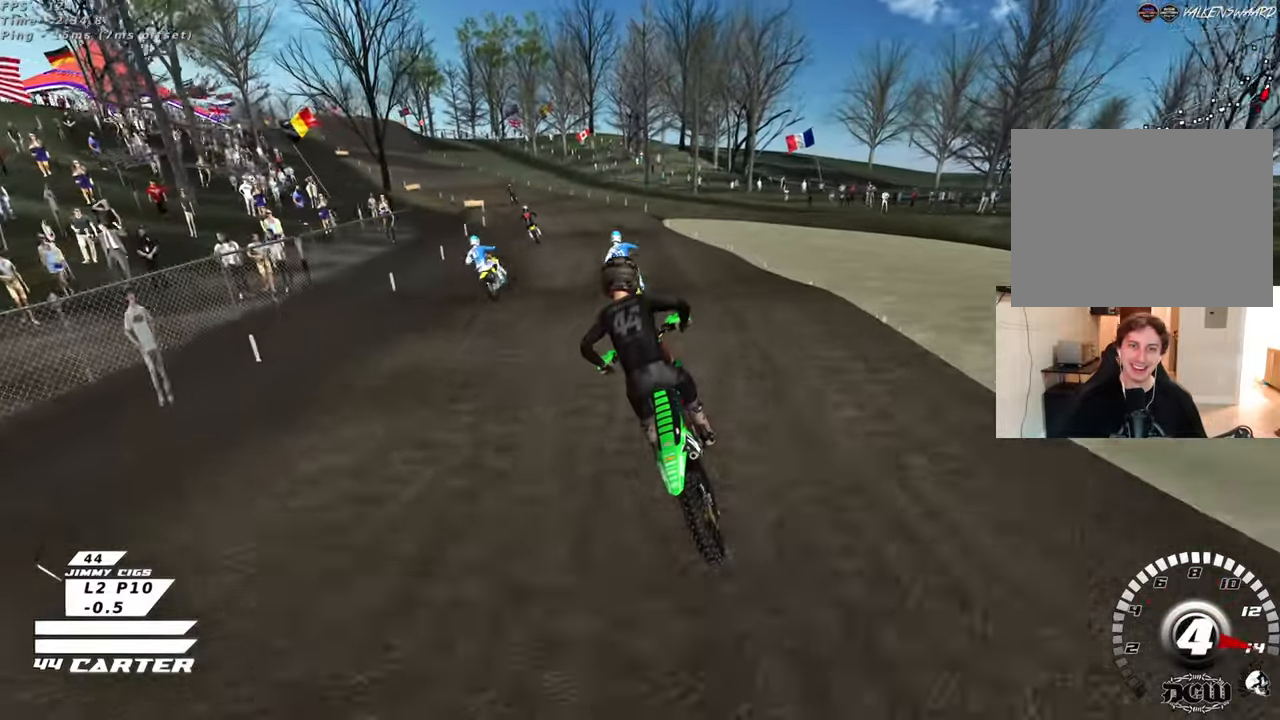
{"buttons": ["A"], "left_stick": "down", "right_stick": "center", "events": [[17, "X", "up"], [333, "left_stick", "down"], [433, "A", "down"], [483, "right_stick", "center"]]}
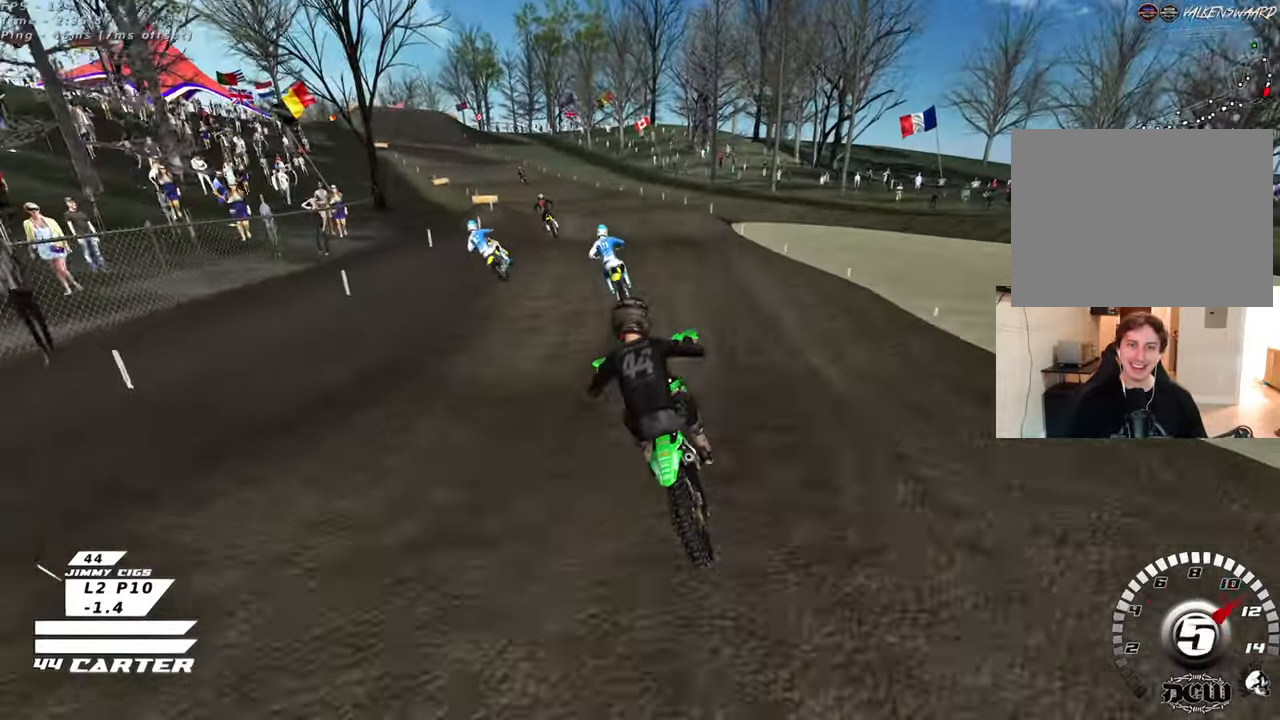
{"buttons": [], "left_stick": "down", "right_stick": "center", "events": [[67, "A", "up"], [83, "left_stick", "left"], [150, "left_stick", "up"], [450, "left_stick", "down"]]}
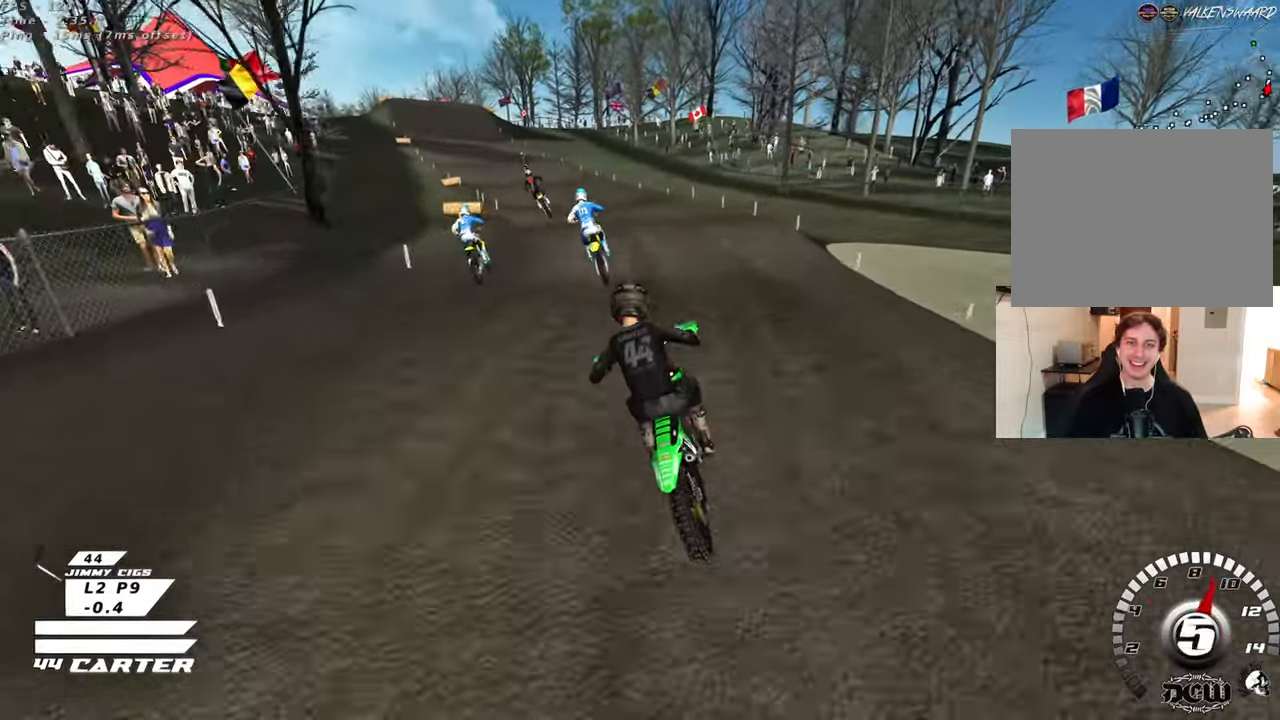
{"buttons": [], "left_stick": "up", "right_stick": "center", "events": [[117, "left_stick", "left"], [200, "left_stick", "up-left"], [300, "left_stick", "up"]]}
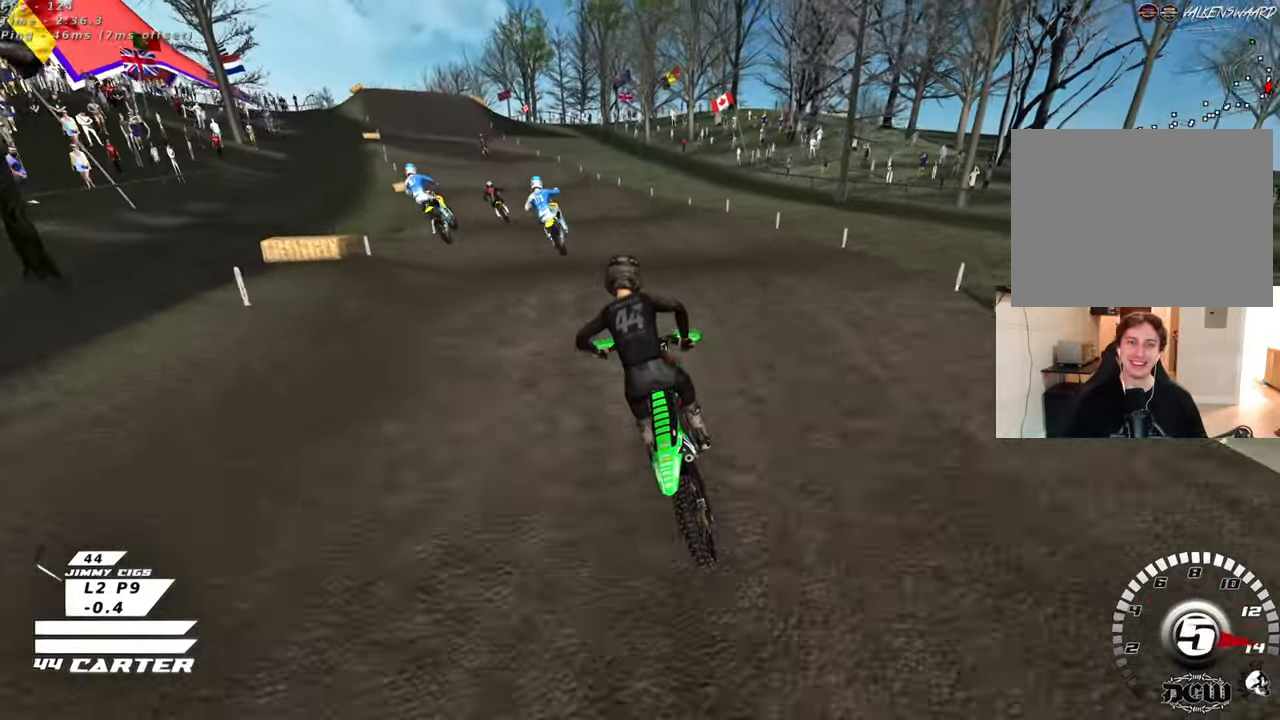
{"buttons": [], "left_stick": "up-left", "right_stick": "center", "events": [[67, "left_stick", "right"], [117, "left_stick", "down"], [217, "A", "down"], [250, "left_stick", "up-left"], [350, "A", "up"]]}
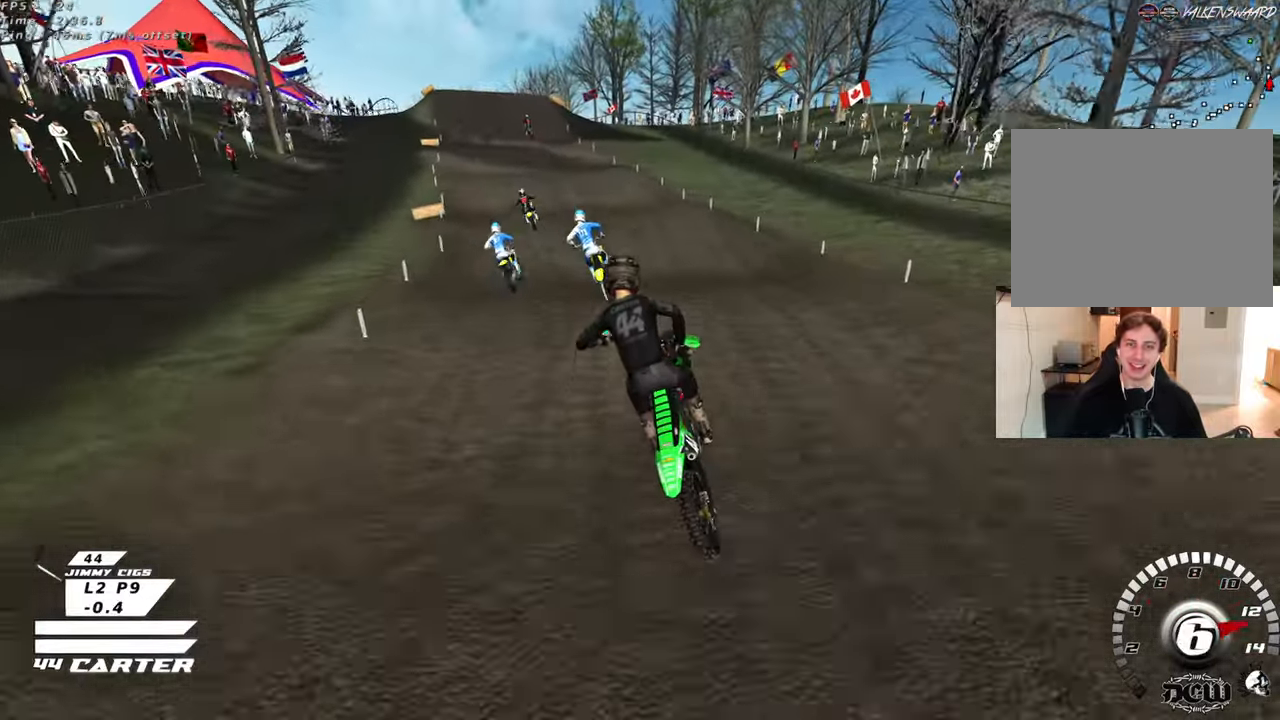
{"buttons": [], "left_stick": "down-left", "right_stick": "center", "events": [[67, "left_stick", "up"], [167, "X", "down"], [250, "X", "up"], [317, "X", "down"], [383, "left_stick", "center"], [417, "X", "up"], [467, "left_stick", "down-left"]]}
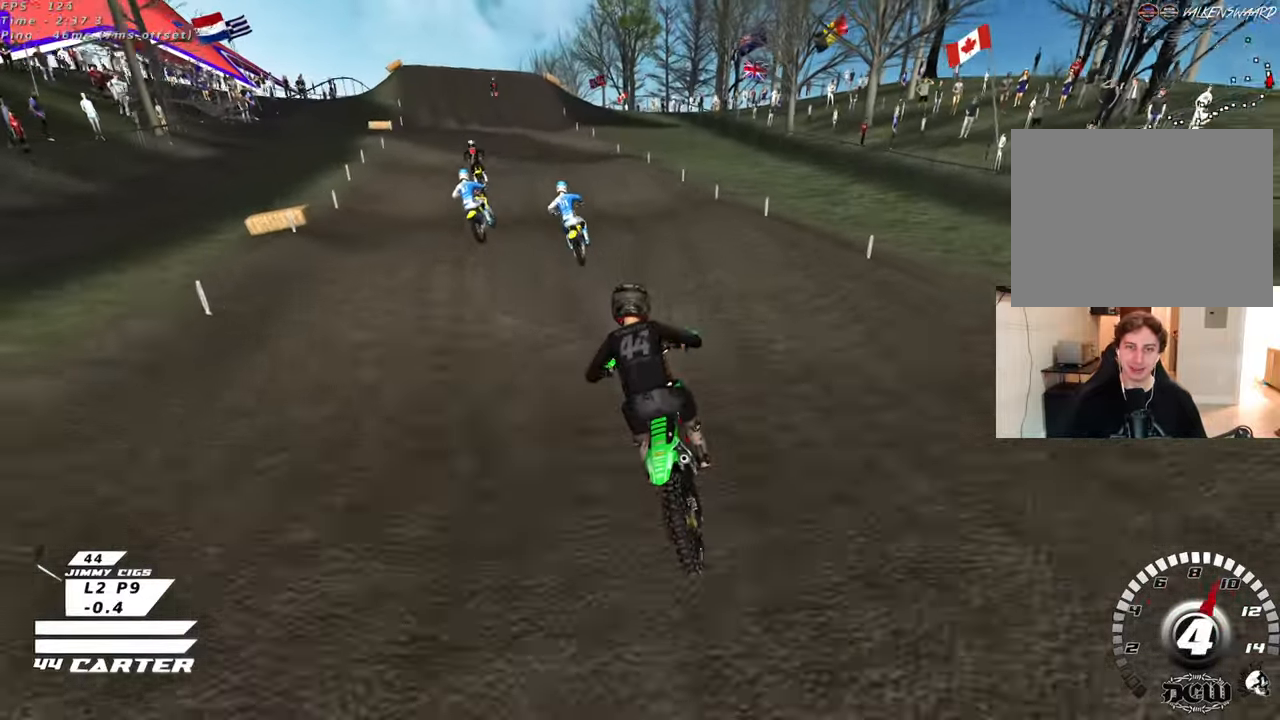
{"buttons": [], "left_stick": "left", "right_stick": "center", "events": [[17, "left_stick", "left"], [167, "left_stick", "up-right"], [333, "left_stick", "down"], [350, "A", "down"], [467, "left_stick", "left"], [500, "A", "up"]]}
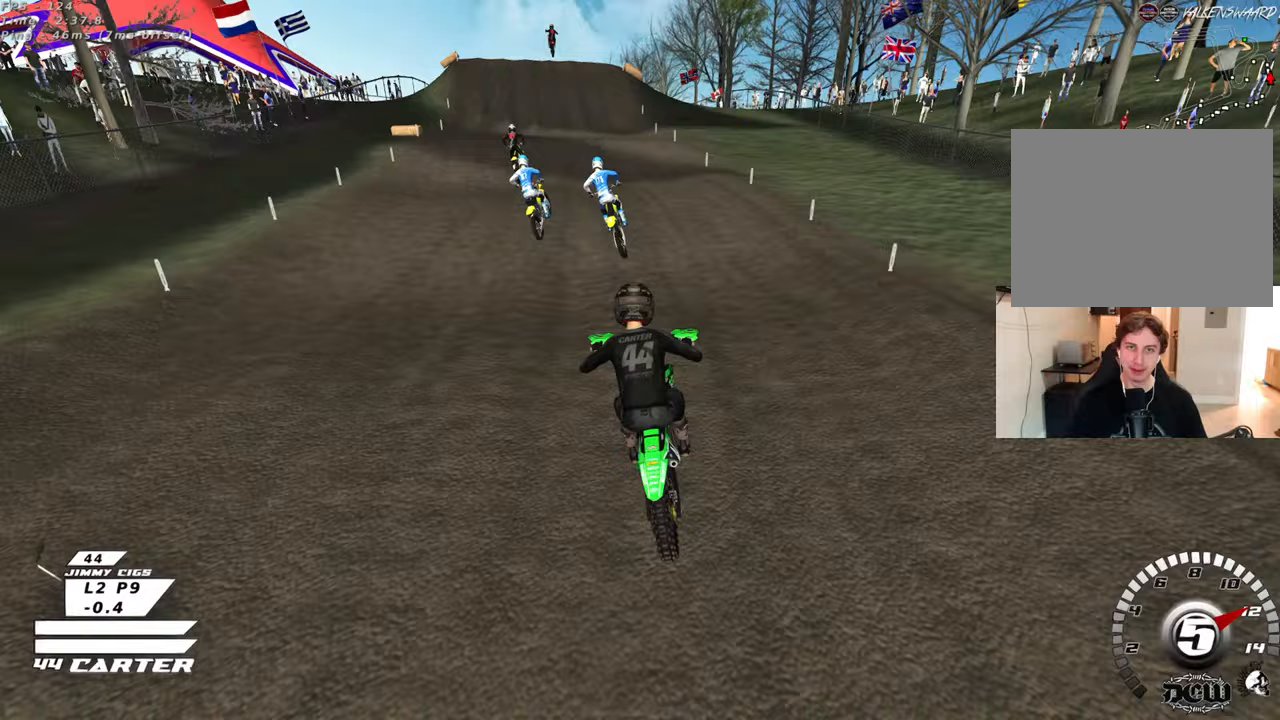
{"buttons": [], "left_stick": "down", "right_stick": "center", "events": [[67, "left_stick", "up"], [500, "left_stick", "down"]]}
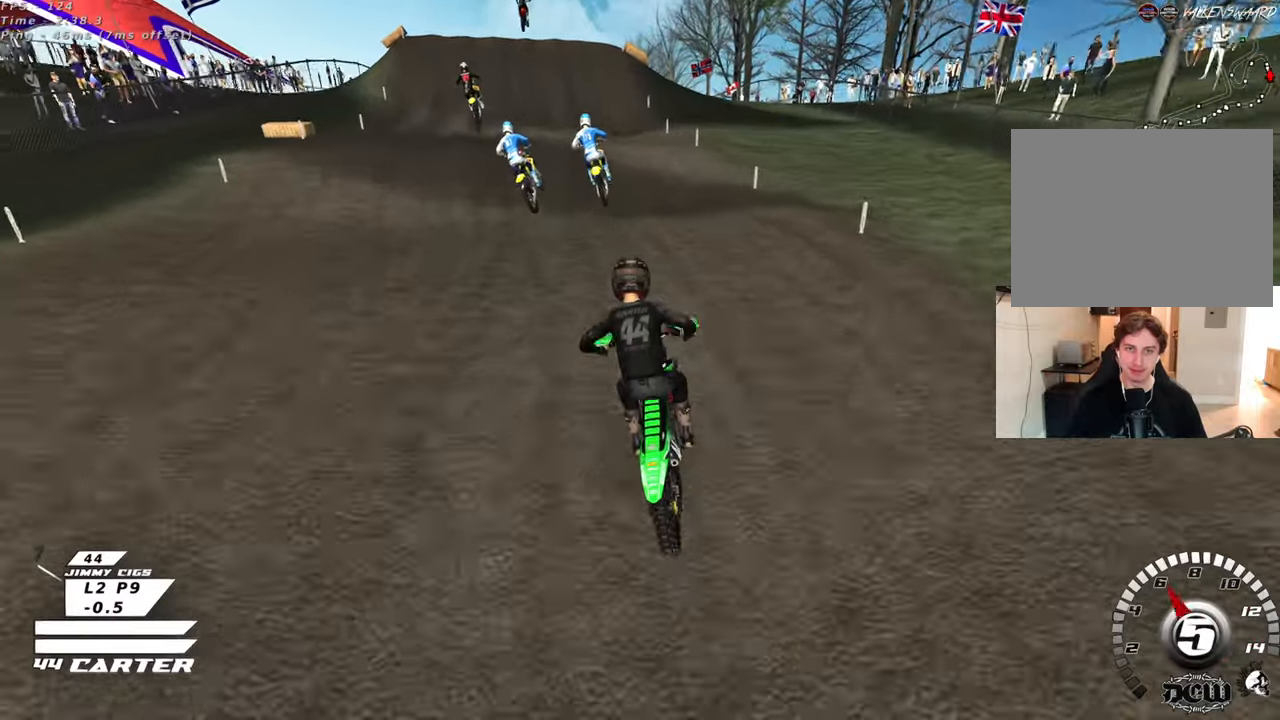
{"buttons": [], "left_stick": "up-left", "right_stick": "center", "events": [[117, "A", "down"], [167, "left_stick", "center"], [217, "left_stick", "right"], [283, "A", "up"], [417, "left_stick", "up-left"]]}
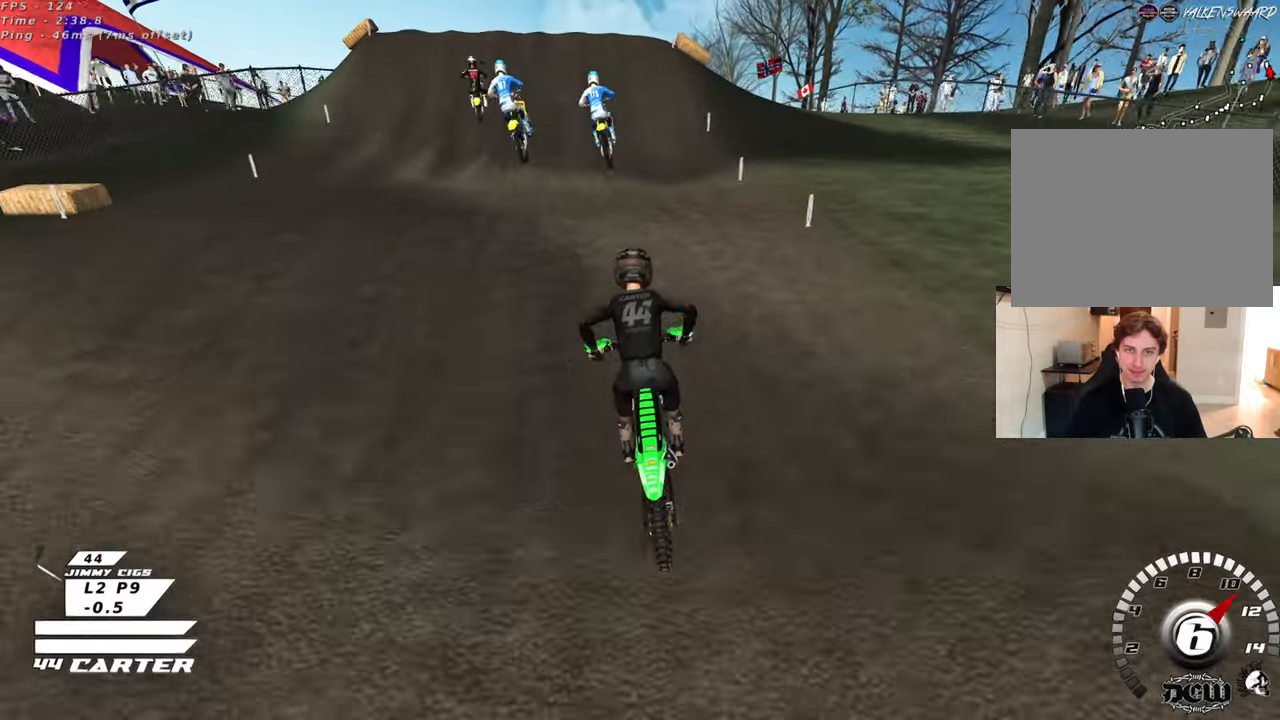
{"buttons": ["X"], "left_stick": "center", "right_stick": "center", "events": [[17, "X", "down"], [100, "left_stick", "center"], [150, "X", "up"], [183, "left_stick", "down"], [217, "X", "down"], [283, "left_stick", "center"], [317, "X", "up"], [483, "X", "down"]]}
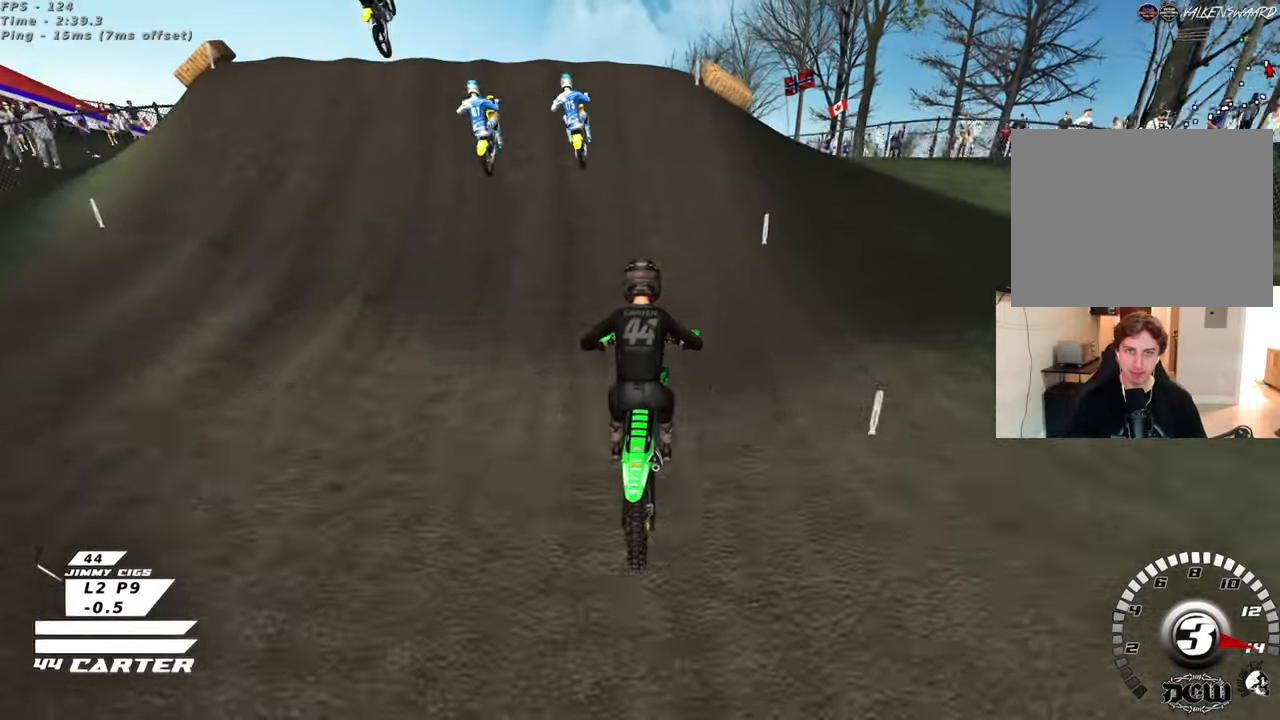
{"buttons": [], "left_stick": "up-left", "right_stick": "center", "events": [[83, "X", "up"], [183, "X", "down"], [283, "X", "up"], [300, "left_stick", "up"], [350, "X", "down"], [350, "left_stick", "up-left"], [417, "X", "up"]]}
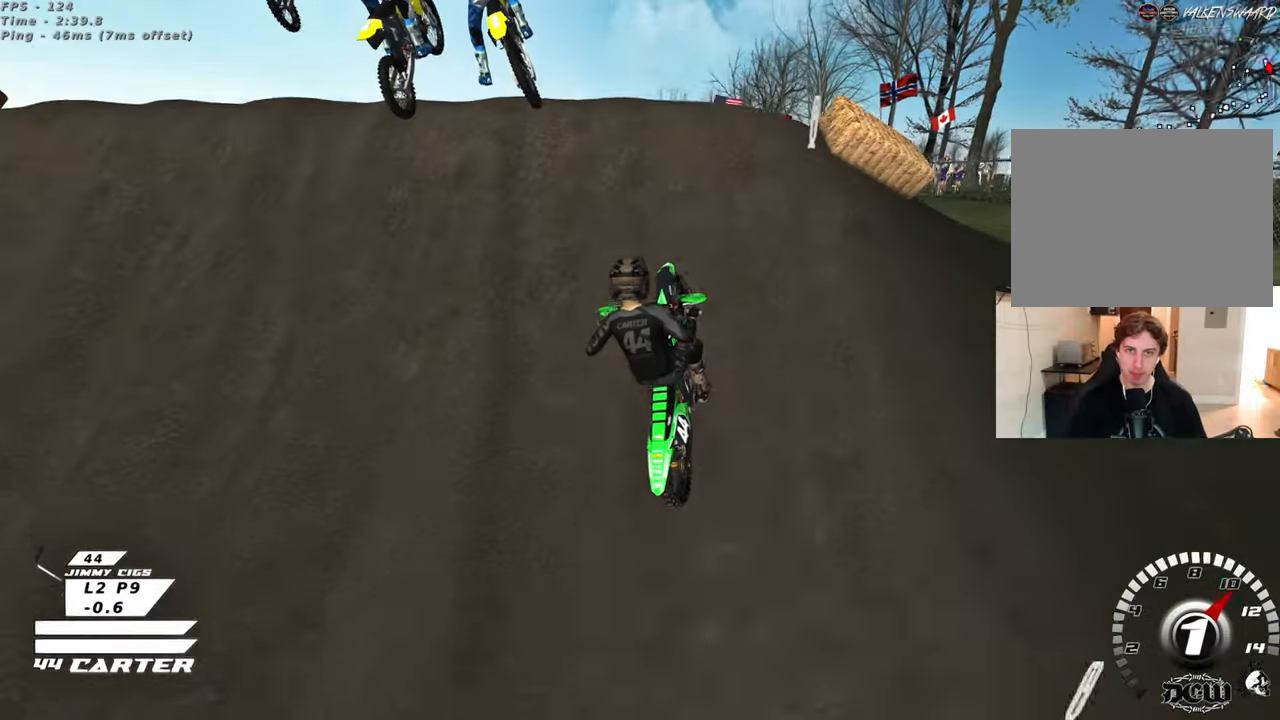
{"buttons": [], "left_stick": "down-right", "right_stick": "down-left", "events": [[17, "left_stick", "up"], [67, "right_stick", "left"], [133, "L1", "down"], [150, "R3", "down"], [167, "left_stick", "right"], [167, "right_stick", "down-left"], [283, "L1", "up"], [350, "left_stick", "down-right"], [383, "R3", "up"]]}
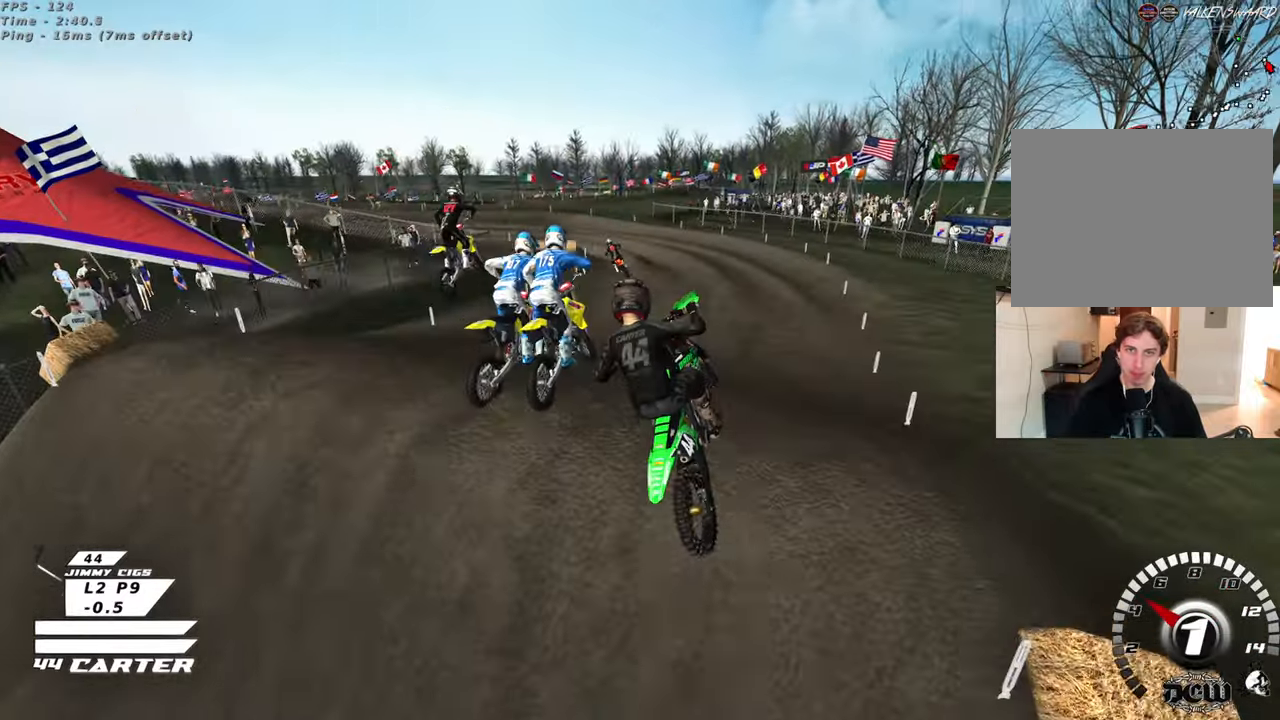
{"buttons": [], "left_stick": "up", "right_stick": "down-left", "events": [[233, "R1", "down"], [233, "left_stick", "center"], [333, "left_stick", "up"], [350, "R1", "up"]]}
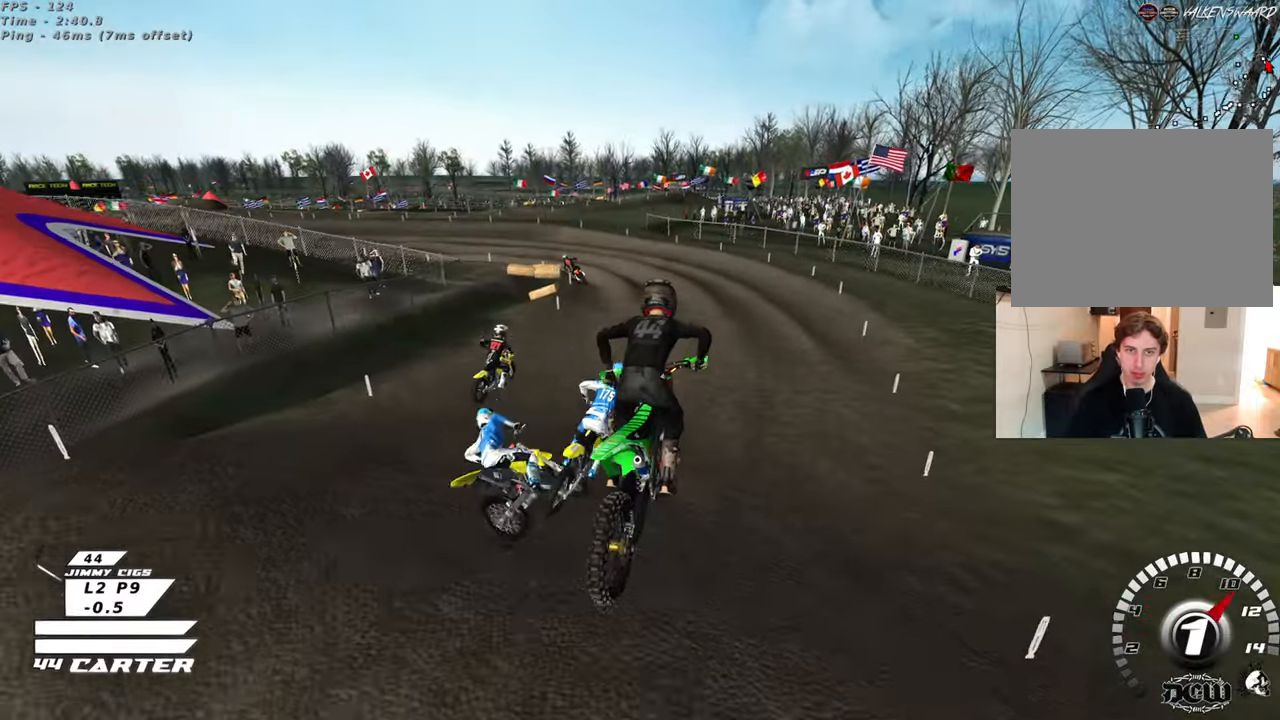
{"buttons": [], "left_stick": "up", "right_stick": "center", "events": [[50, "right_stick", "center"], [83, "X", "down"], [217, "X", "up"], [300, "X", "down"], [383, "X", "up"]]}
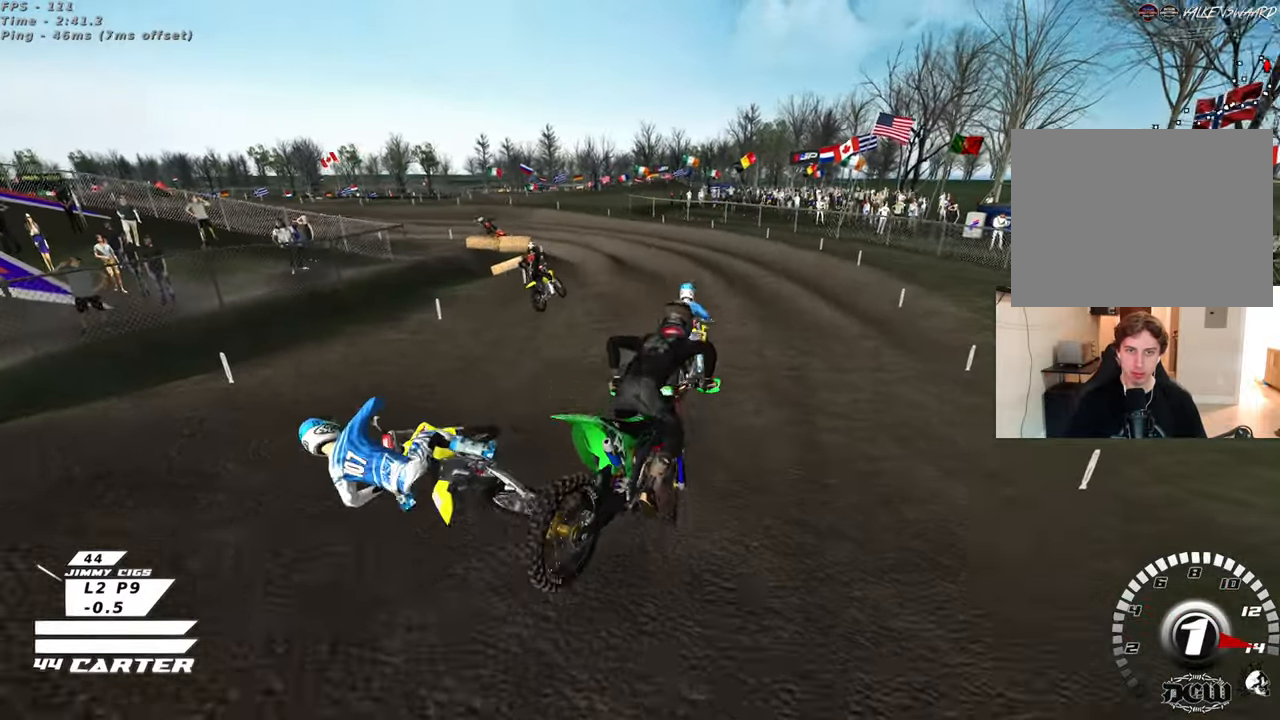
{"buttons": ["R3"], "left_stick": "right", "right_stick": "down-left", "events": [[33, "R3", "down"], [33, "right_stick", "up-left"], [333, "left_stick", "up-right"], [367, "right_stick", "down-left"], [450, "left_stick", "right"]]}
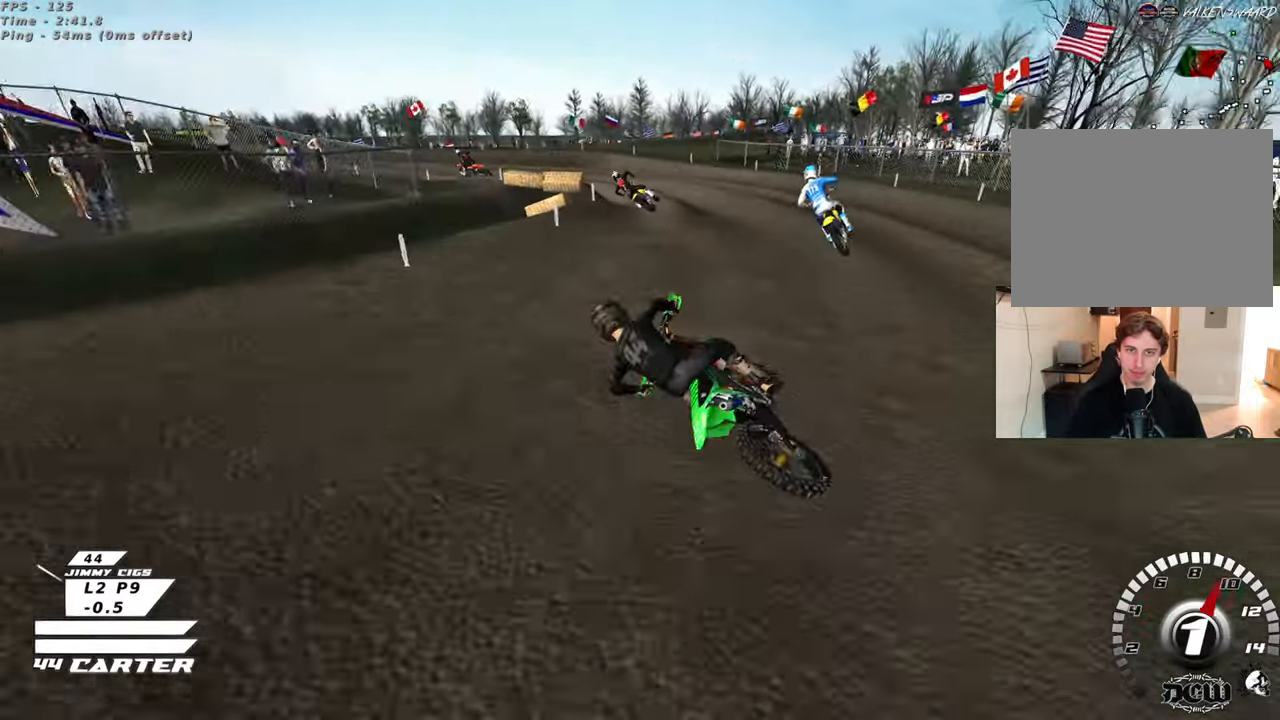
{"buttons": ["B", "L2"], "left_stick": "right", "right_stick": "down", "events": [[83, "R3", "up"], [83, "right_stick", "down"], [300, "L2", "down"], [317, "B", "down"]]}
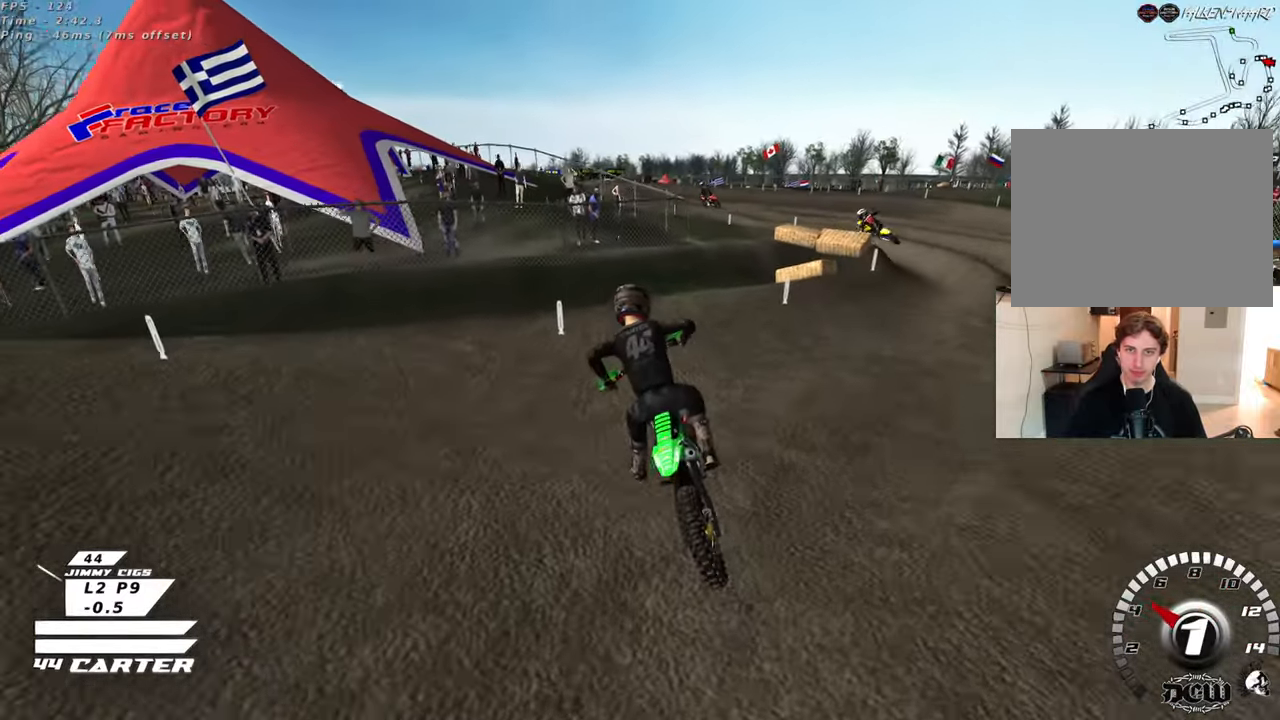
{"buttons": [], "left_stick": "up-right", "right_stick": "down", "events": [[83, "R1", "down"], [117, "L2", "up"], [183, "left_stick", "up-right"], [450, "B", "up"], [450, "R1", "up"]]}
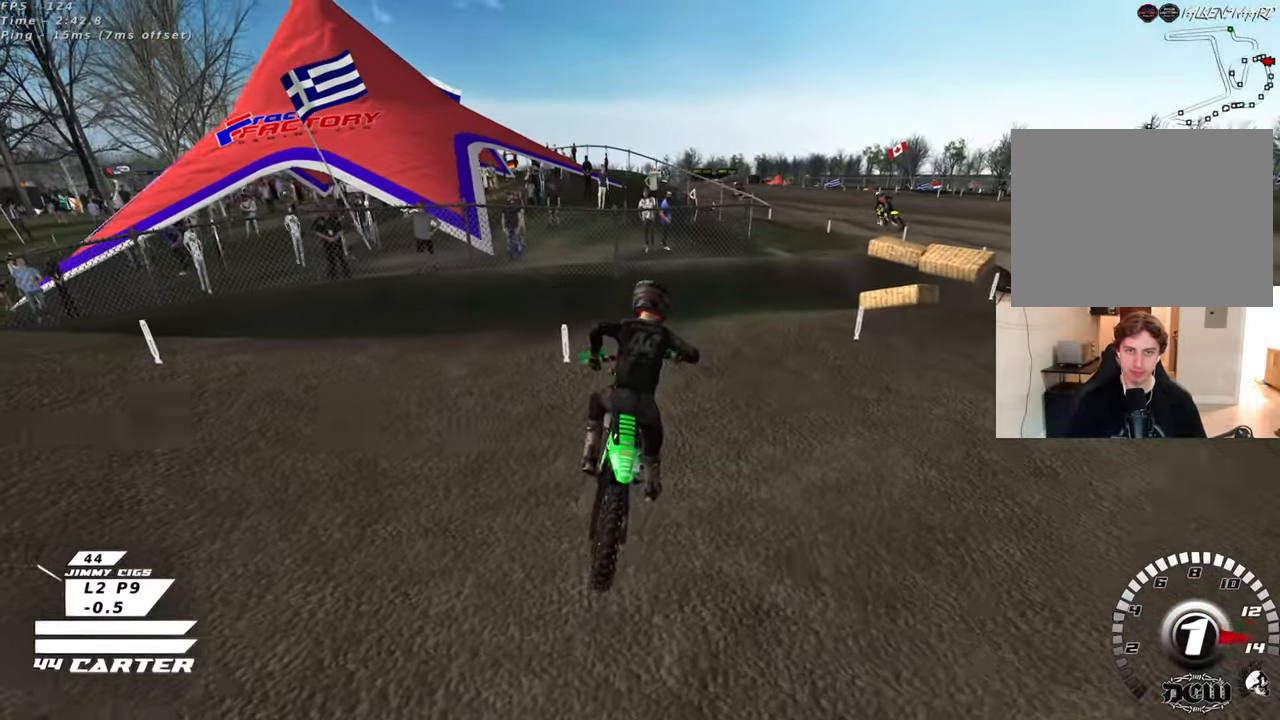
{"buttons": ["R3"], "left_stick": "up", "right_stick": "down-left", "events": [[67, "right_stick", "down-left"], [133, "R3", "down"], [417, "left_stick", "up"]]}
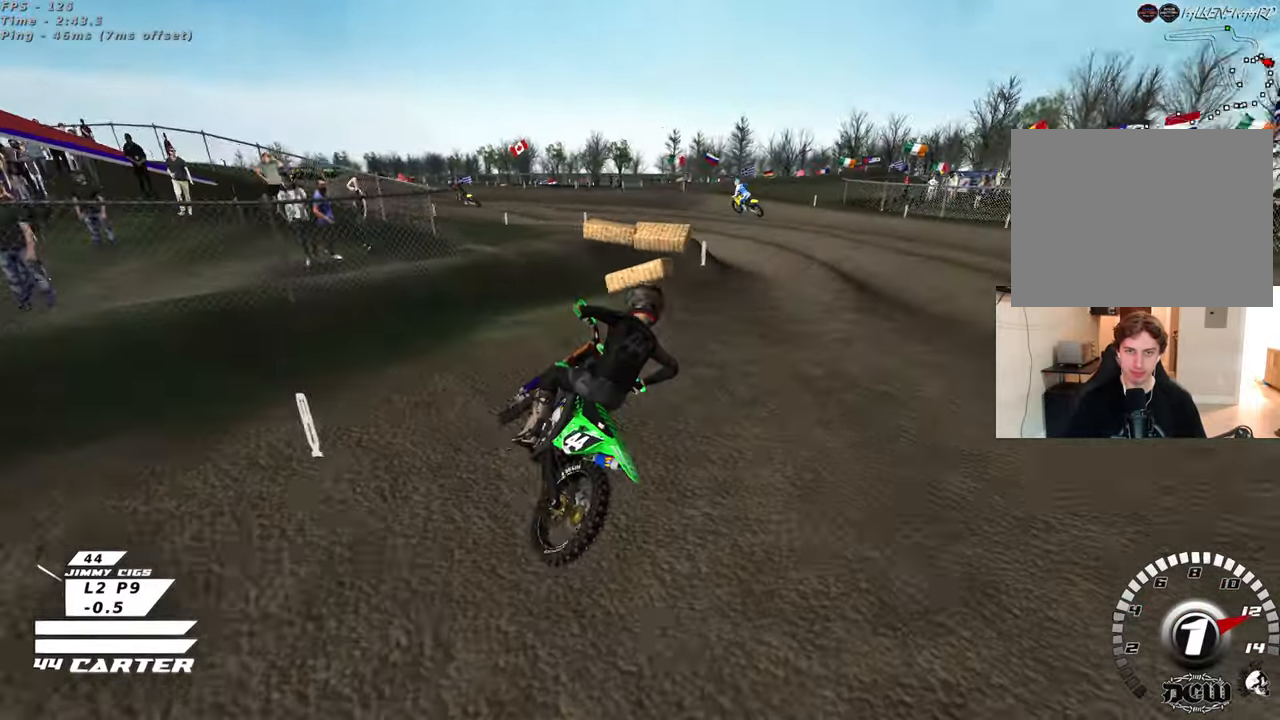
{"buttons": ["R3"], "left_stick": "up-left", "right_stick": "left", "events": [[133, "left_stick", "up-left"], [150, "right_stick", "left"]]}
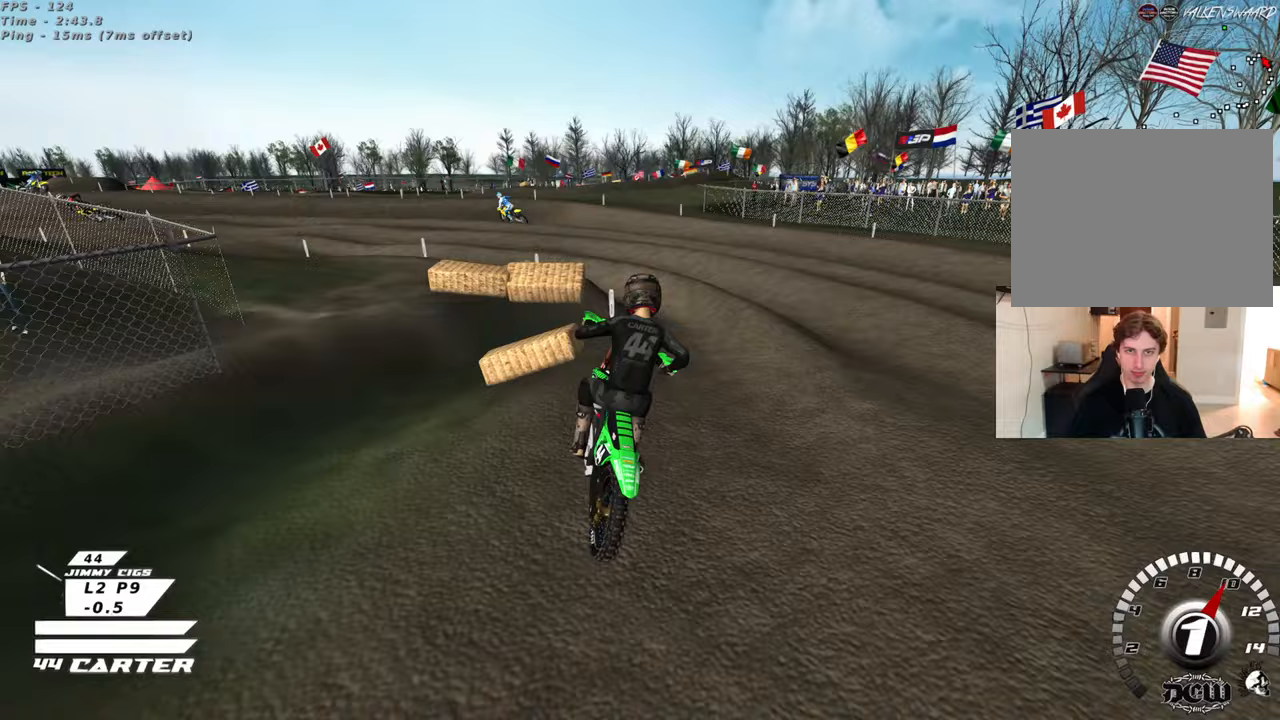
{"buttons": ["R3"], "left_stick": "left", "right_stick": "left", "events": [[467, "left_stick", "left"]]}
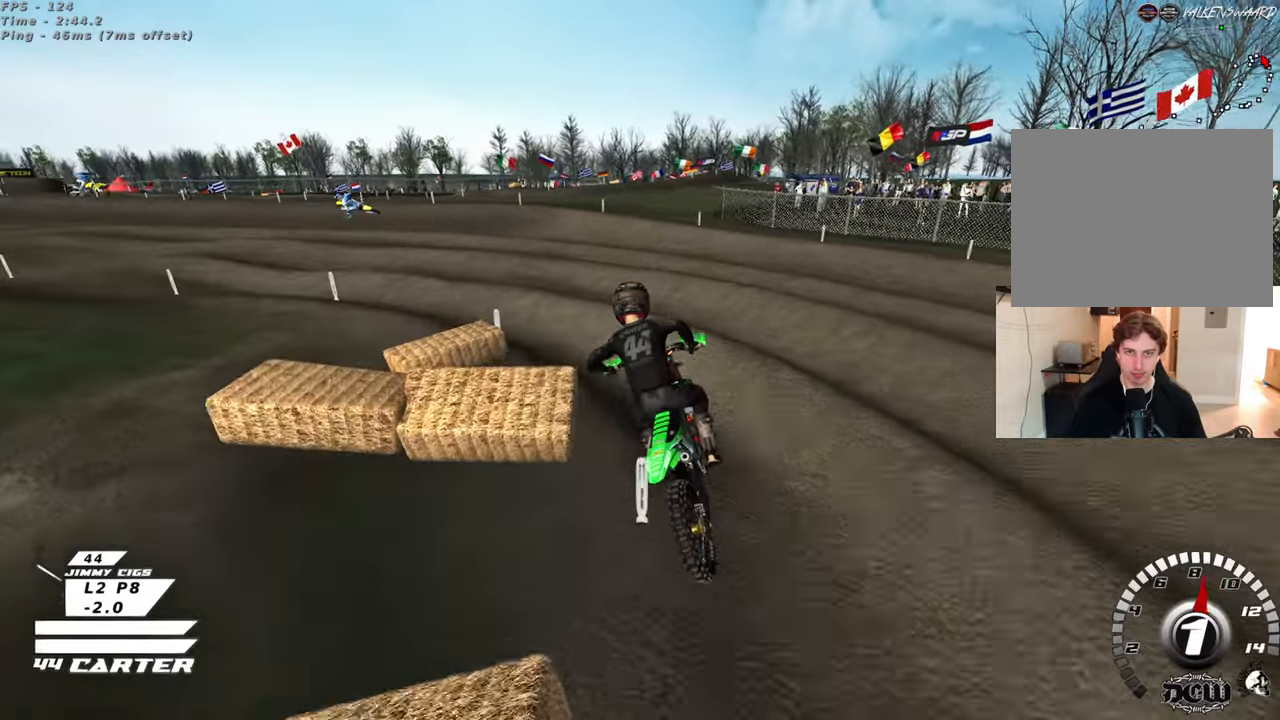
{"buttons": ["R3"], "left_stick": "right", "right_stick": "left", "events": [[400, "left_stick", "right"]]}
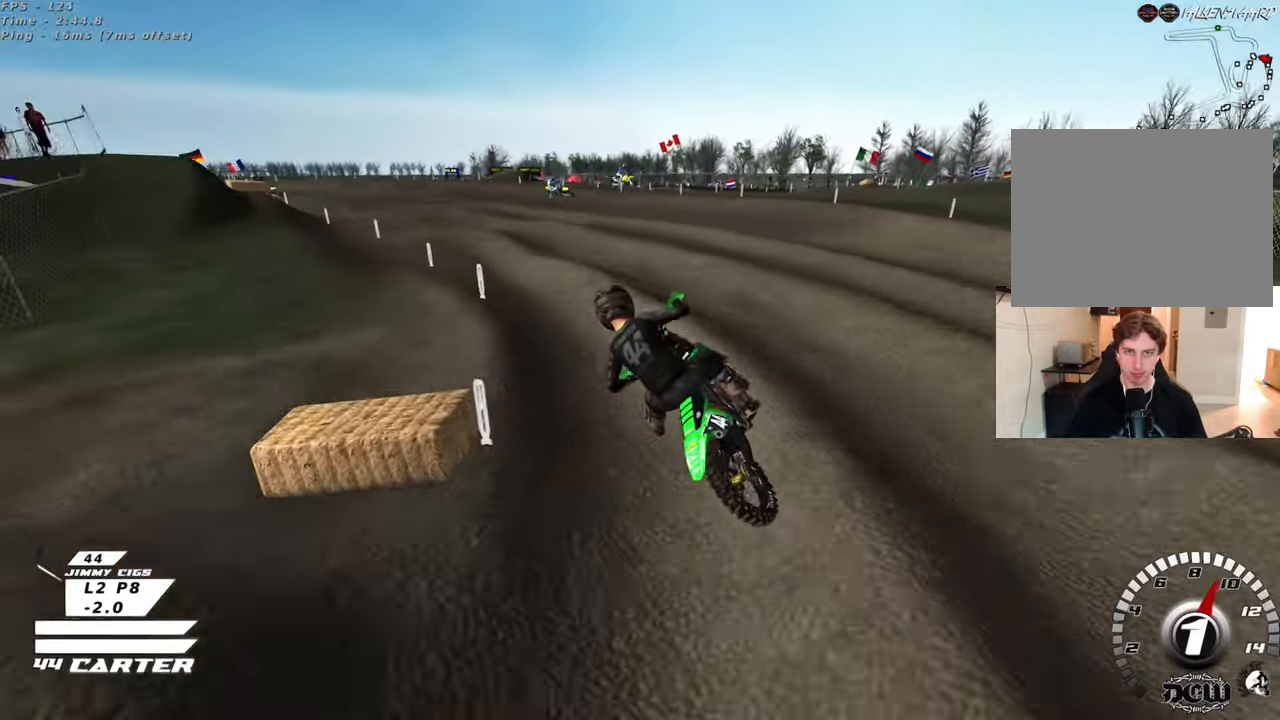
{"buttons": ["A"], "left_stick": "up-left", "right_stick": "down", "events": [[83, "left_stick", "up"], [150, "R3", "up"], [233, "right_stick", "down"], [467, "left_stick", "up-left"], [500, "A", "down"]]}
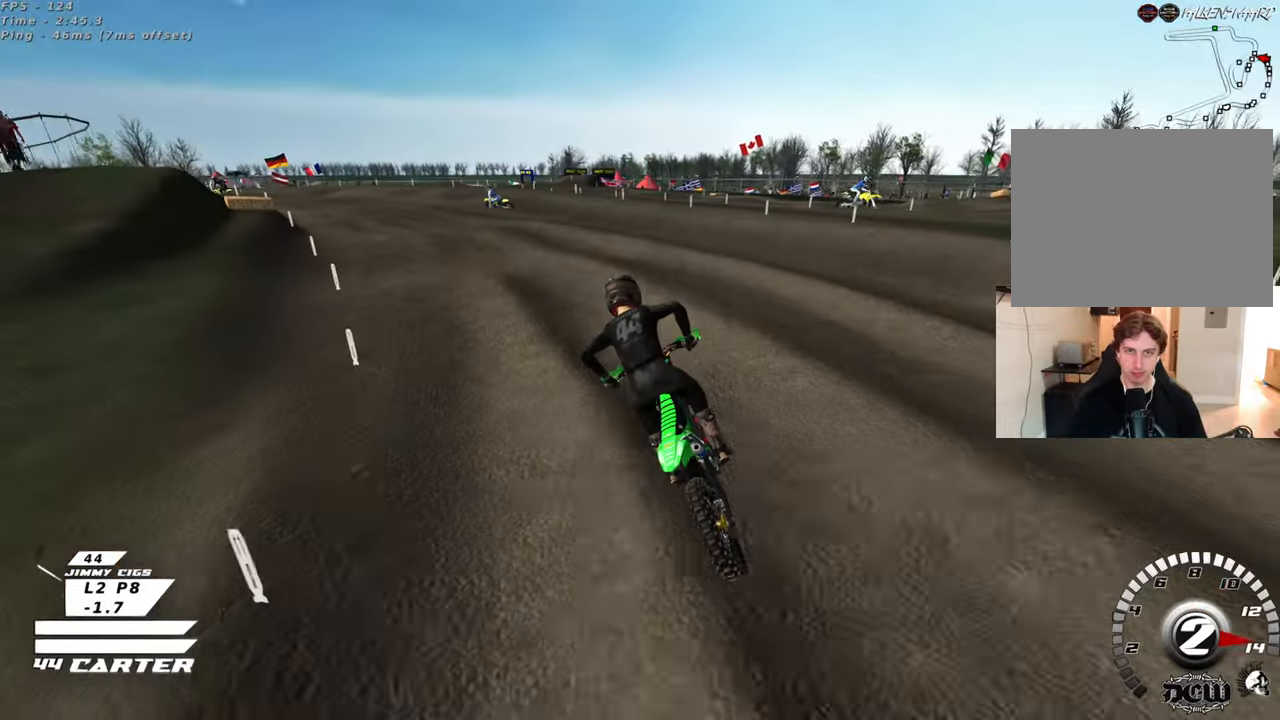
{"buttons": [], "left_stick": "down", "right_stick": "center", "events": [[167, "A", "up"], [417, "left_stick", "center"], [483, "left_stick", "down"], [483, "right_stick", "center"]]}
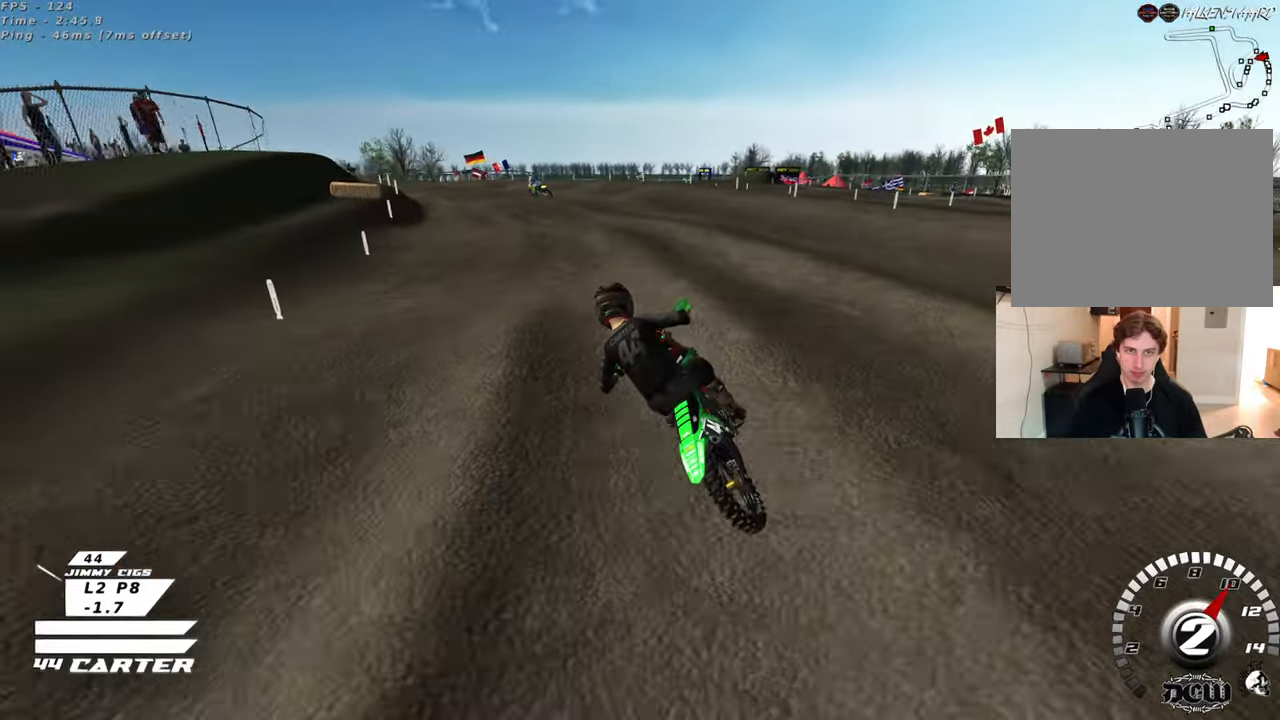
{"buttons": [], "left_stick": "up", "right_stick": "center", "events": [[300, "left_stick", "center"], [467, "left_stick", "up"]]}
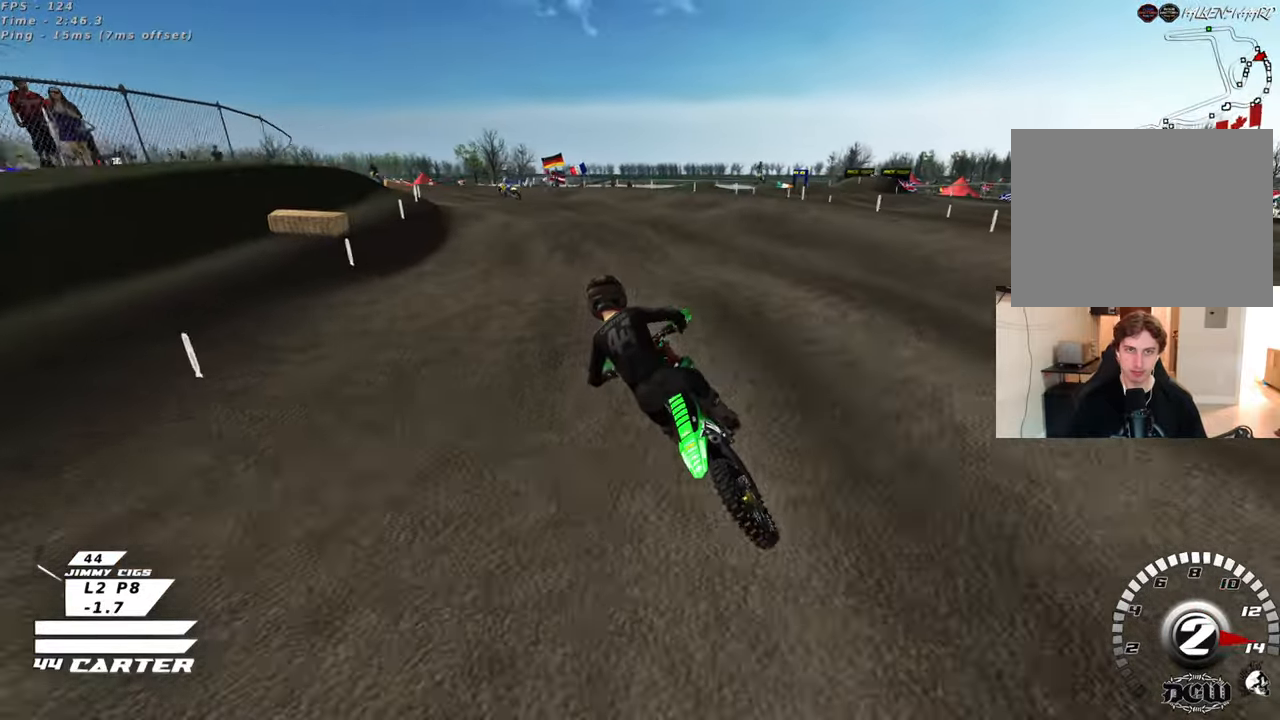
{"buttons": [], "left_stick": "up", "right_stick": "center", "events": [[150, "left_stick", "right"], [217, "A", "down"], [233, "left_stick", "down"], [333, "left_stick", "up-left"], [367, "A", "up"], [450, "left_stick", "up"]]}